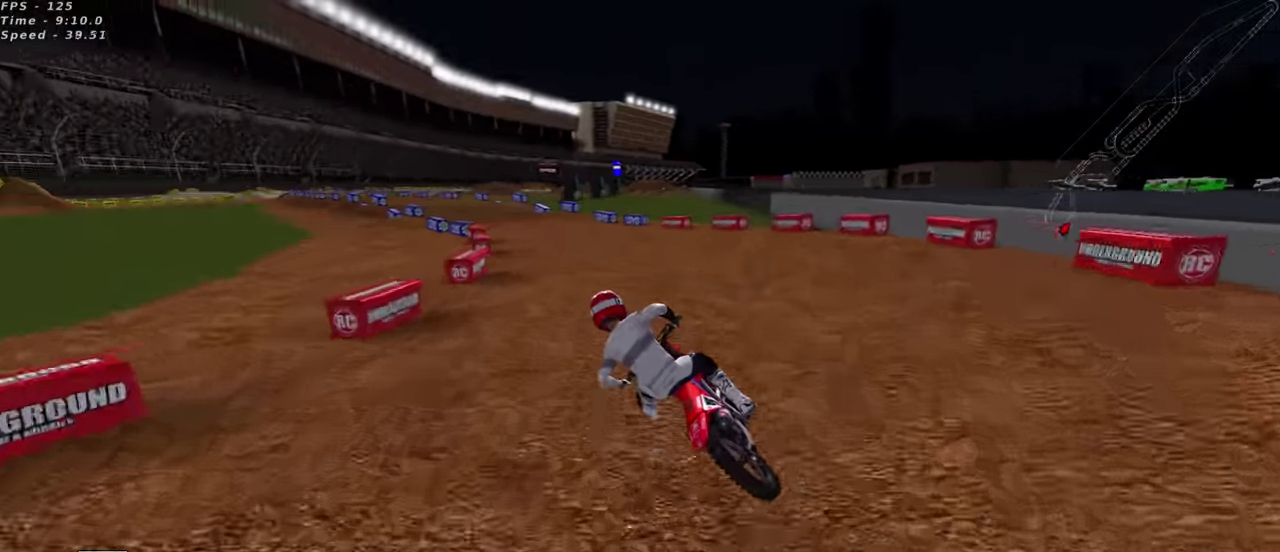
Gameplay with a controller (PlayStation layout); each line is a JSON object with the inputs held at the frame after it (dt_ms = milliseconds from this image to that frame). "events" lists button and stick changes between this image and that frame as [ms after this image, input, new state], when the widget could be followed in between. This document gives stick clicks only as held states, not as events. Not read: right_stick.
{"dt_ms": 900, "buttons": ["R2"], "left_stick": "up-right", "events": [[183, "TRIANGLE", "down"], [283, "TRIANGLE", "up"], [750, "left_stick", "up-right"]]}
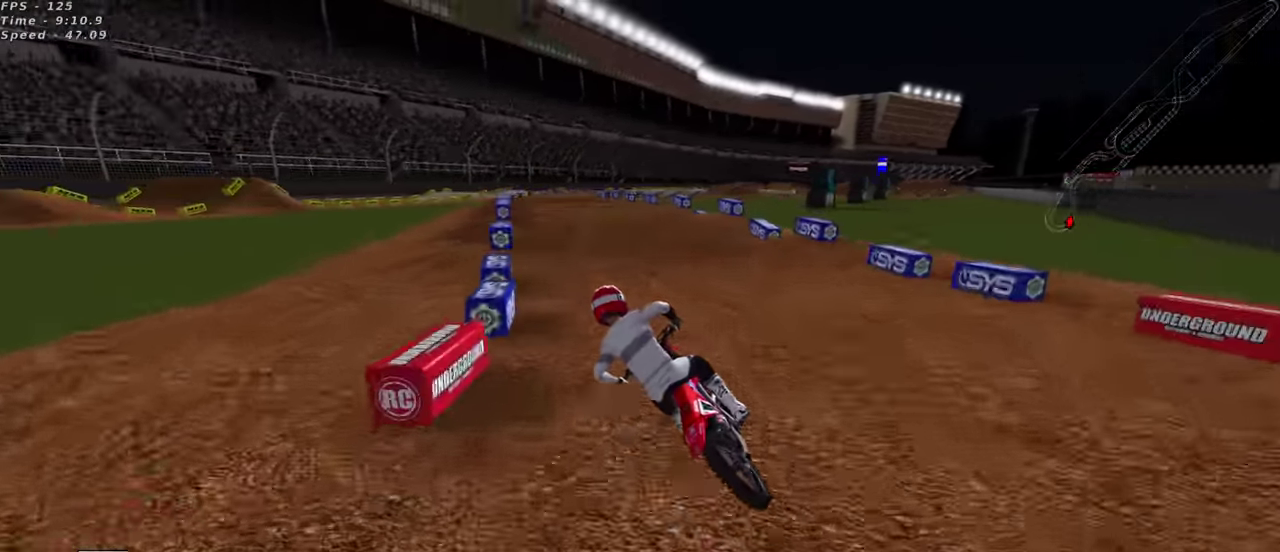
{"dt_ms": 300, "buttons": ["R2"], "left_stick": "up-right", "events": [[33, "SQUARE", "down"], [117, "SQUARE", "up"]]}
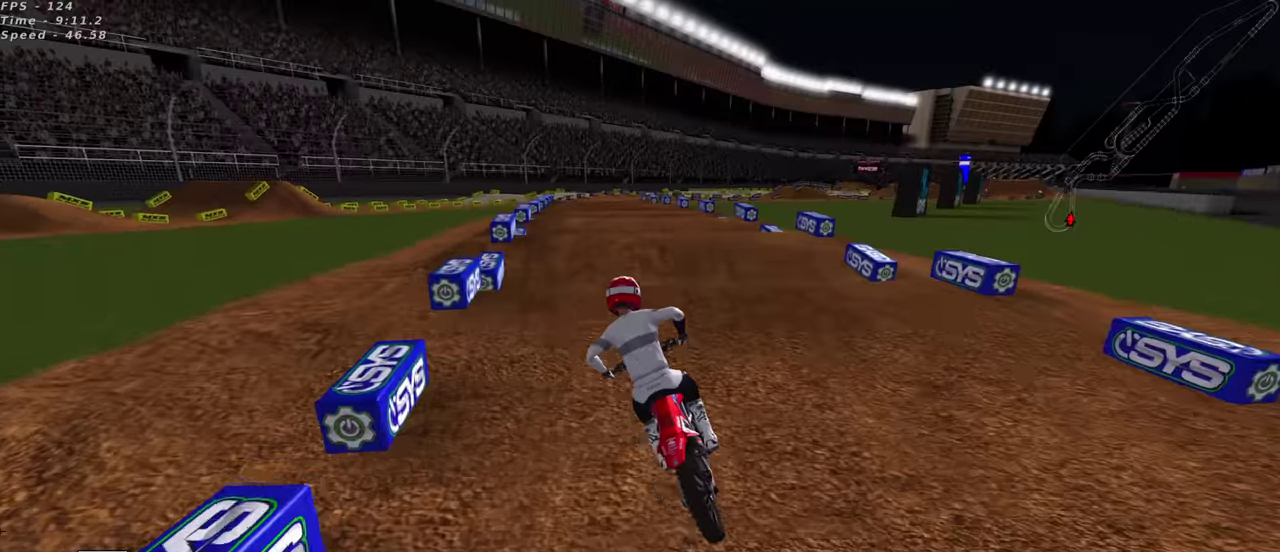
{"dt_ms": 700, "buttons": [], "left_stick": "center", "events": [[300, "R2", "up"], [367, "left_stick", "center"], [534, "R2", "down"], [634, "R2", "up"]]}
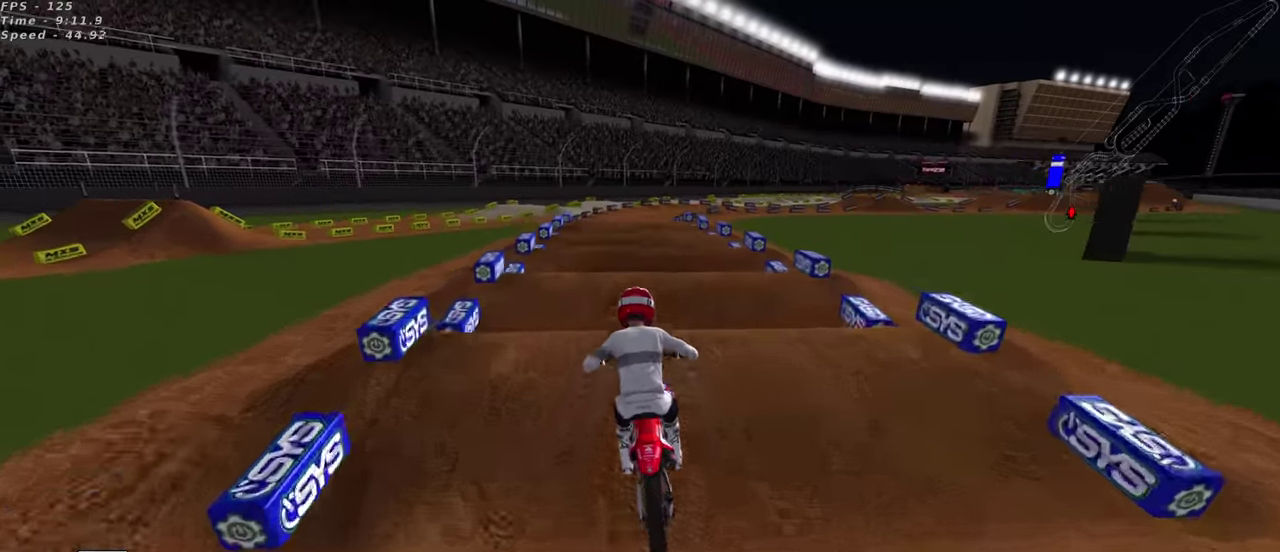
{"dt_ms": 300, "buttons": [], "left_stick": "center", "events": [[150, "R2", "down"], [300, "R2", "up"]]}
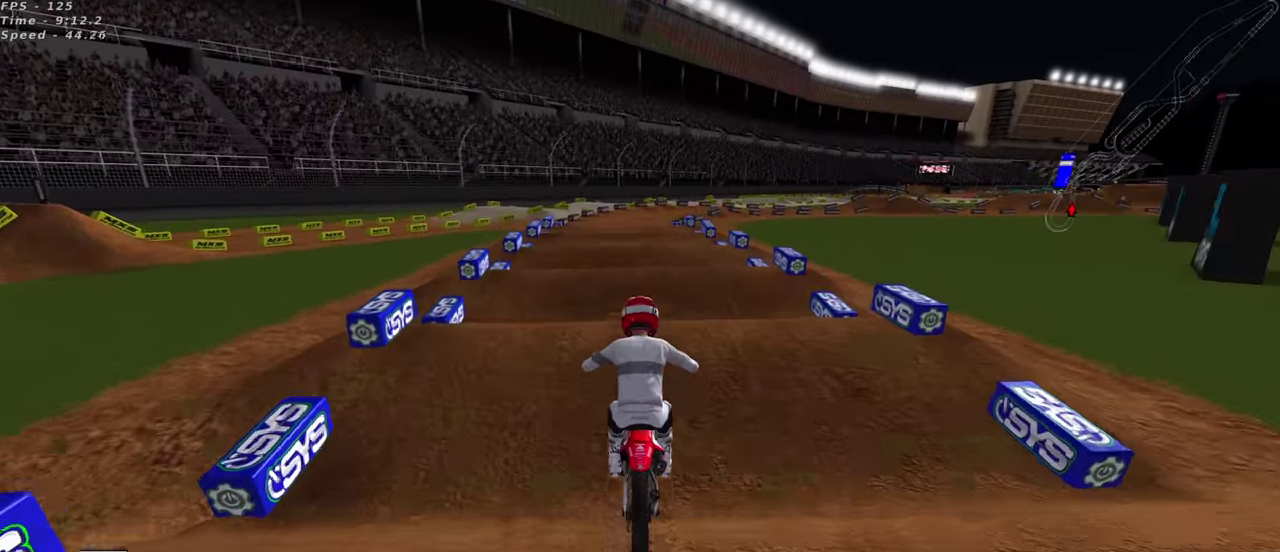
{"dt_ms": 600, "buttons": ["R2"], "left_stick": "center", "events": [[134, "R2", "down"], [317, "R2", "up"], [467, "R2", "down"]]}
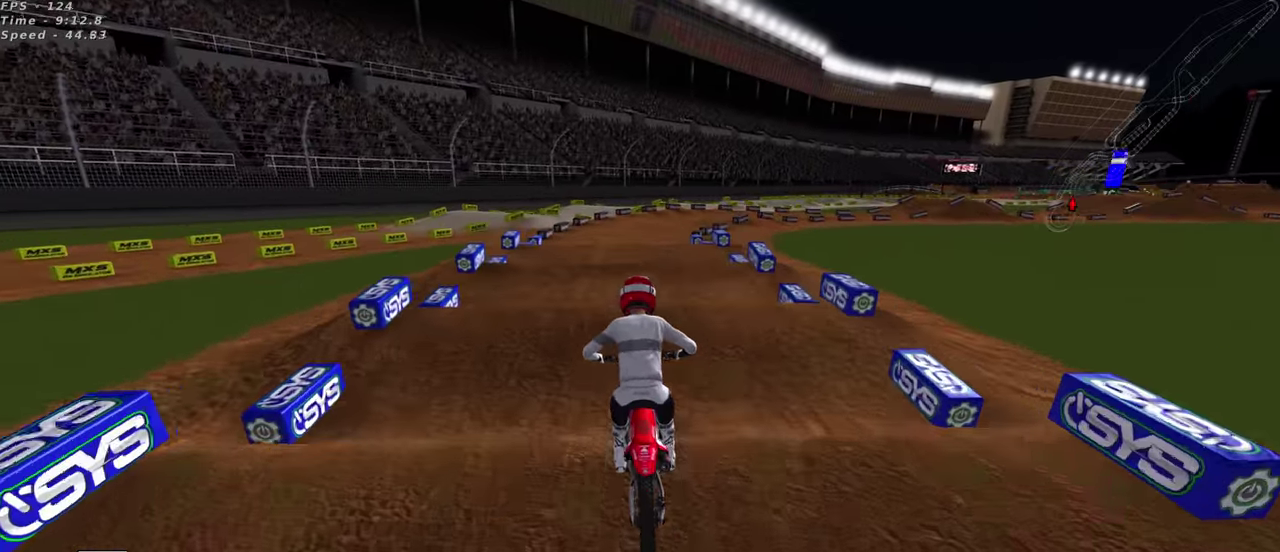
{"dt_ms": 400, "buttons": [], "left_stick": "center", "events": [[50, "R2", "up"], [234, "R2", "down"], [350, "R2", "up"]]}
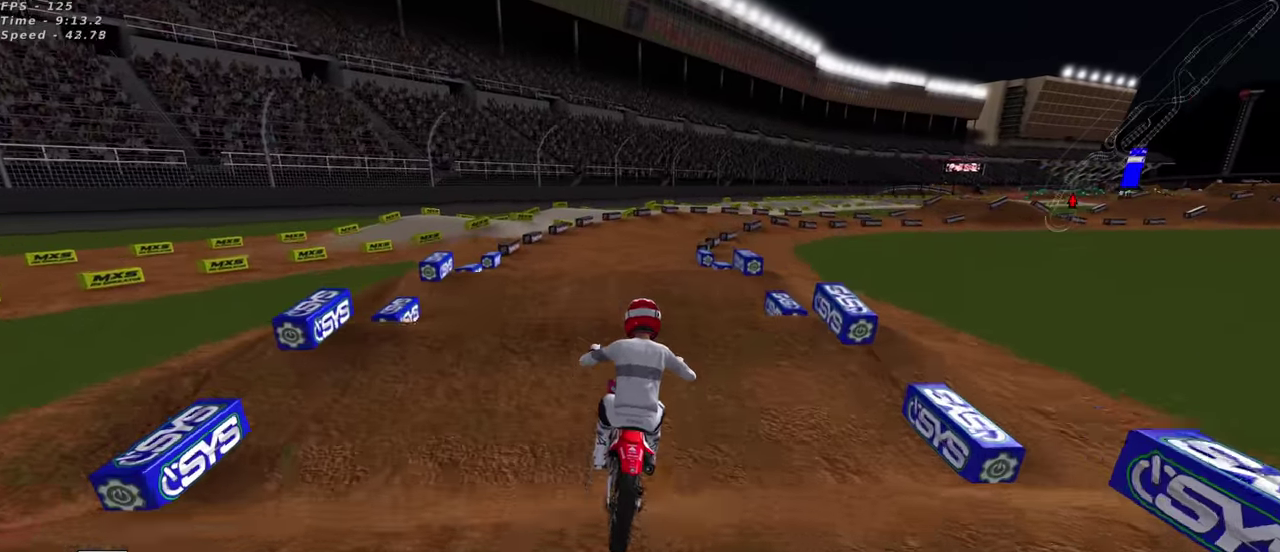
{"dt_ms": 500, "buttons": [], "left_stick": "center", "events": [[134, "R2", "down"], [334, "R2", "up"]]}
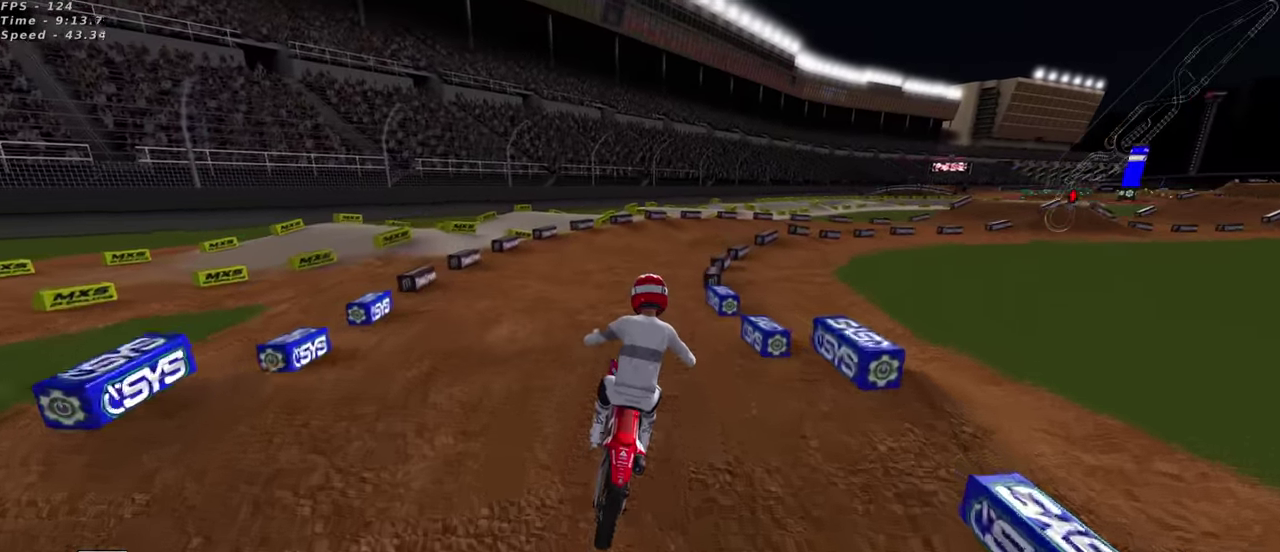
{"dt_ms": 500, "buttons": [], "left_stick": "up-right", "events": [[17, "R2", "down"], [134, "R2", "up"], [234, "left_stick", "up-right"], [250, "SQUARE", "down"], [300, "left_stick", "center"], [334, "SQUARE", "up"], [384, "left_stick", "up-right"]]}
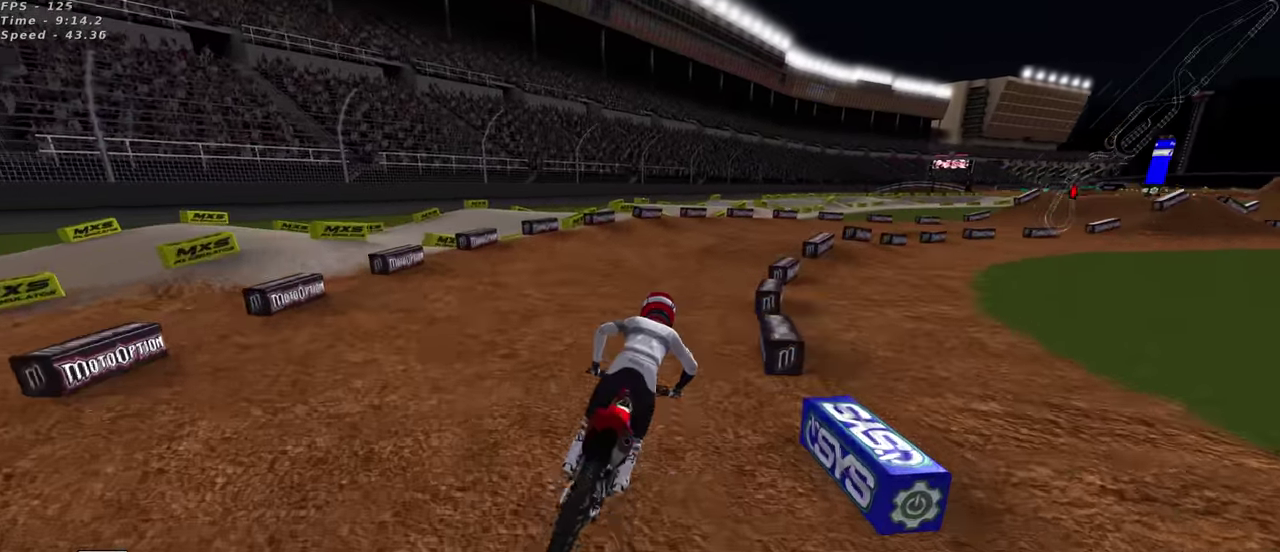
{"dt_ms": 400, "buttons": [], "left_stick": "up-right", "events": [[67, "left_stick", "center"], [317, "left_stick", "up-right"]]}
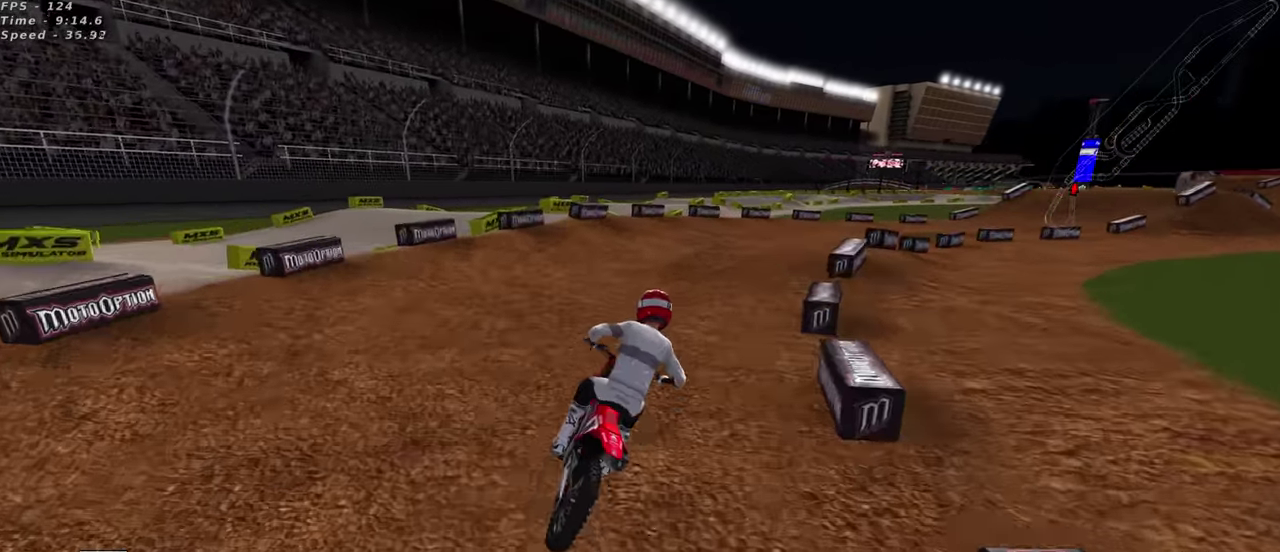
{"dt_ms": 600, "buttons": [], "left_stick": "center", "events": [[67, "left_stick", "center"], [467, "TRIANGLE", "down"], [550, "TRIANGLE", "up"]]}
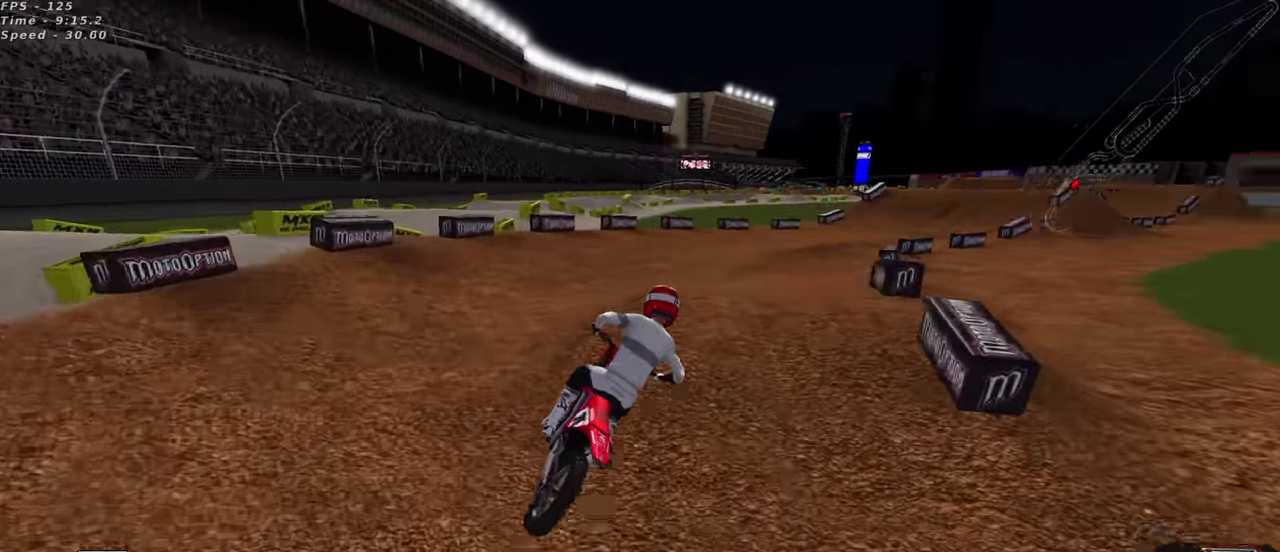
{"dt_ms": 400, "buttons": ["R2"], "left_stick": "center", "events": [[17, "left_stick", "left"], [67, "left_stick", "center"], [334, "R2", "down"]]}
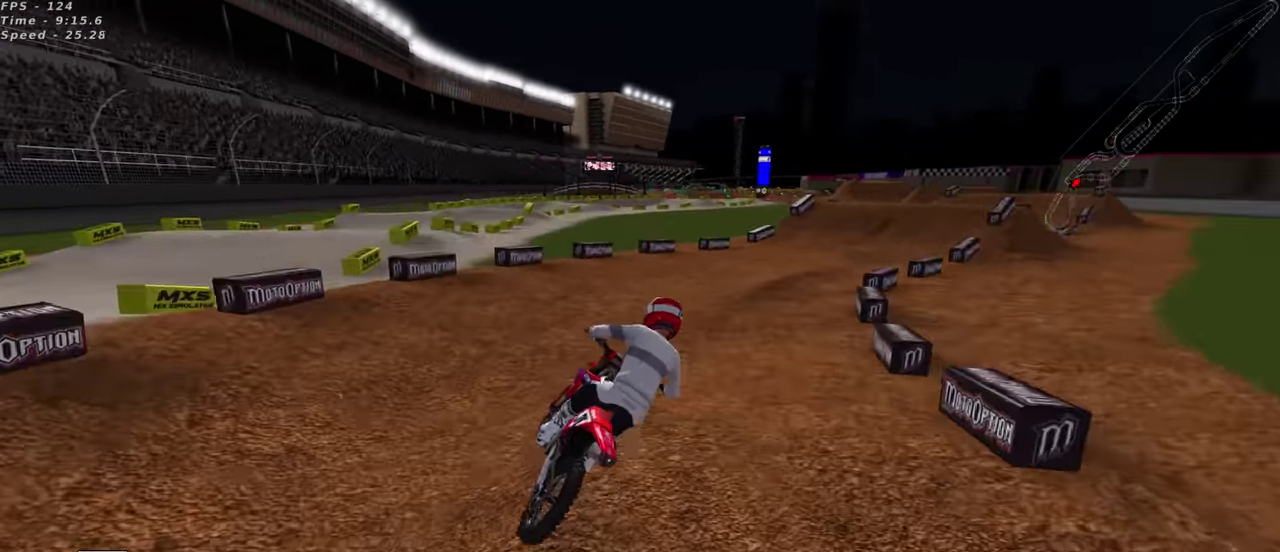
{"dt_ms": 600, "buttons": ["R2", "R3"], "left_stick": "center", "events": [[150, "R2", "up"], [534, "R2", "down"]]}
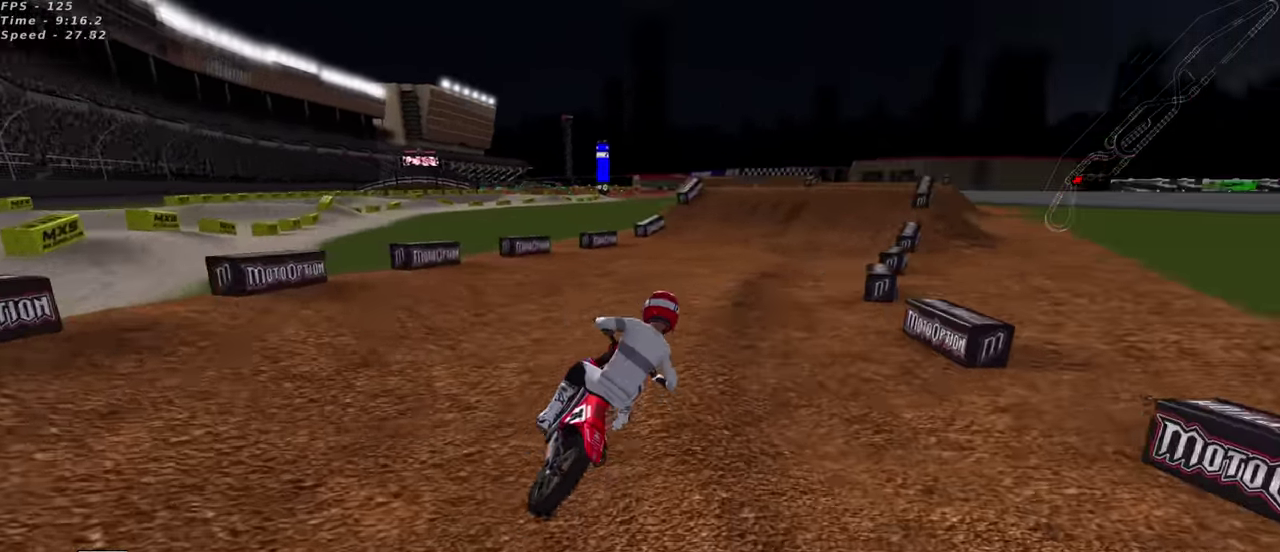
{"dt_ms": 300, "buttons": ["R2", "R3"], "left_stick": "center", "events": []}
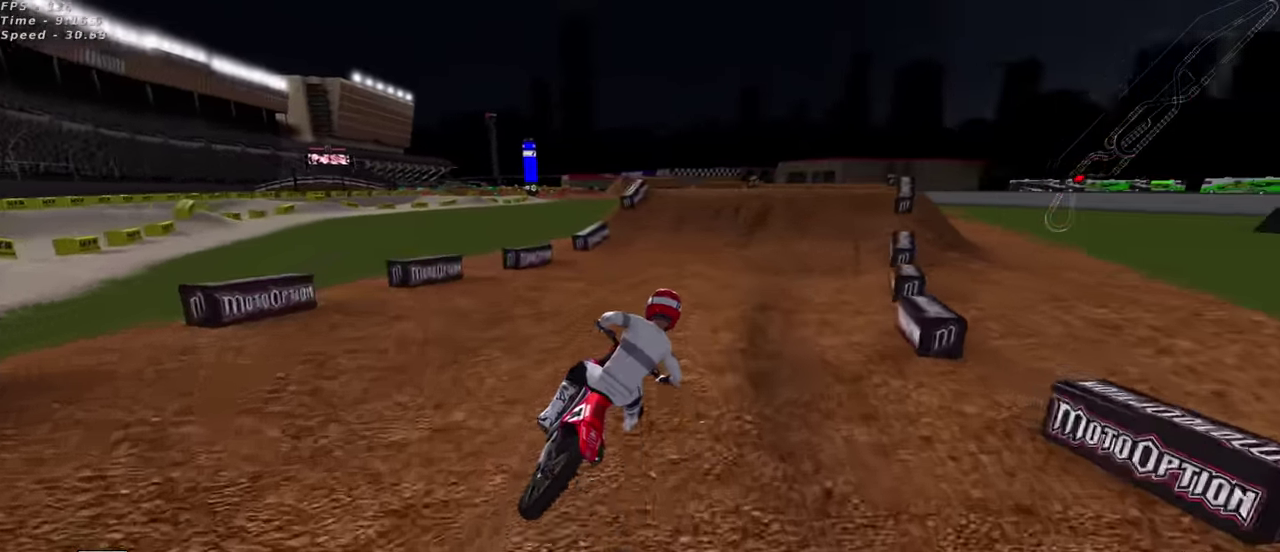
{"dt_ms": 900, "buttons": [], "left_stick": "down-left", "events": [[117, "TRIANGLE", "down"], [217, "TRIANGLE", "up"], [300, "left_stick", "down-left"], [900, "R2", "up"]]}
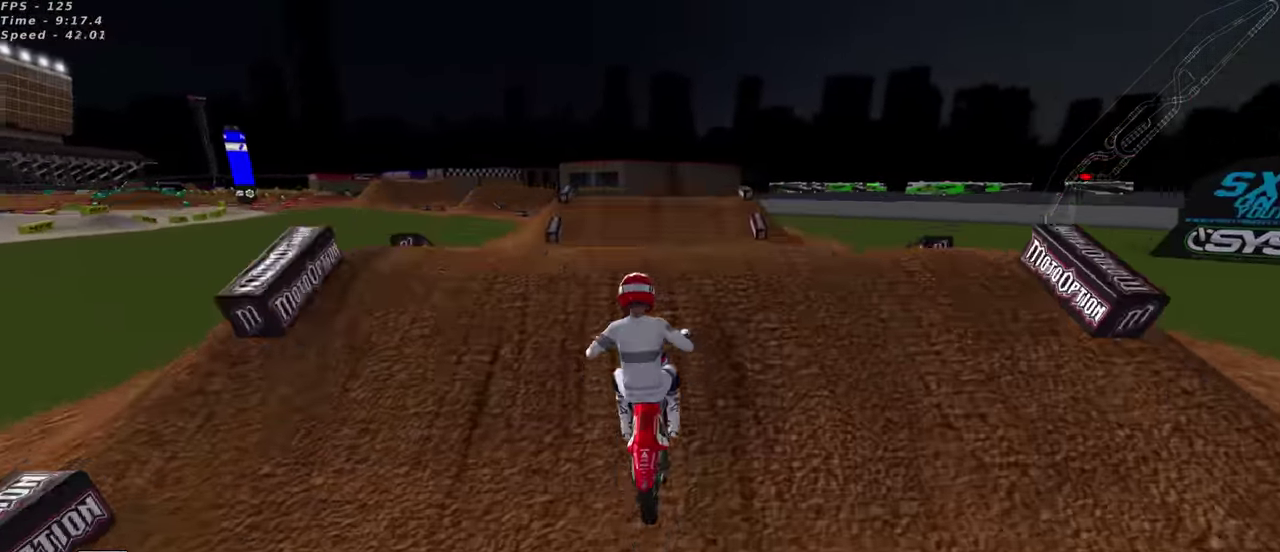
{"dt_ms": 300, "buttons": [], "left_stick": "right", "events": [[100, "R2", "down"], [117, "left_stick", "center"], [150, "R2", "up"], [184, "left_stick", "up-right"], [250, "left_stick", "right"]]}
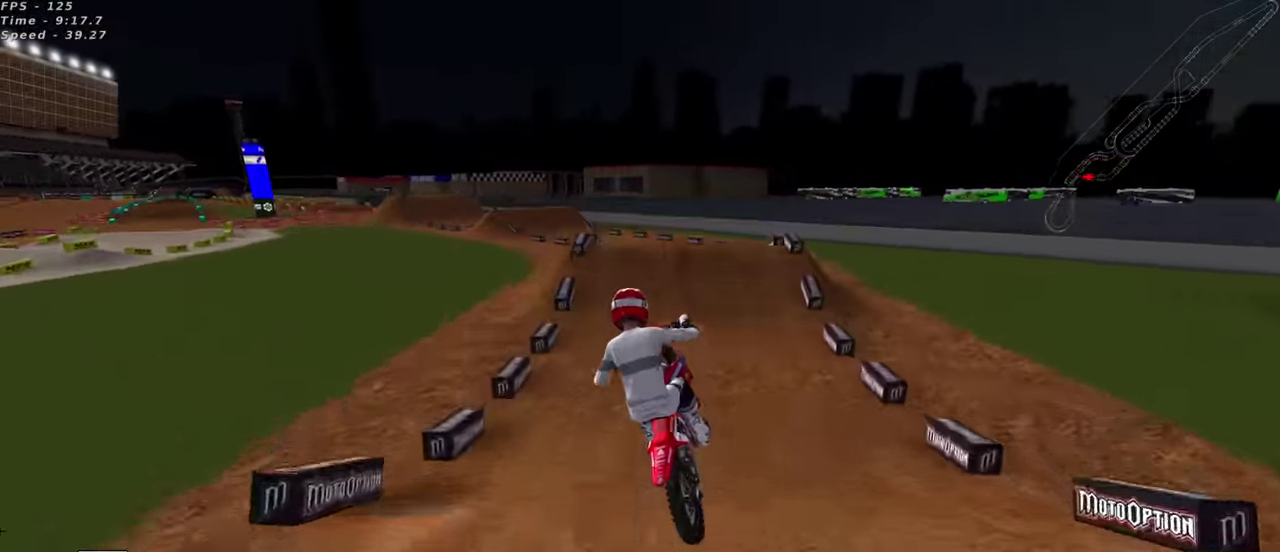
{"dt_ms": 700, "buttons": ["R2"], "left_stick": "center", "events": [[250, "left_stick", "center"], [267, "R2", "down"], [350, "left_stick", "down-left"], [684, "left_stick", "center"]]}